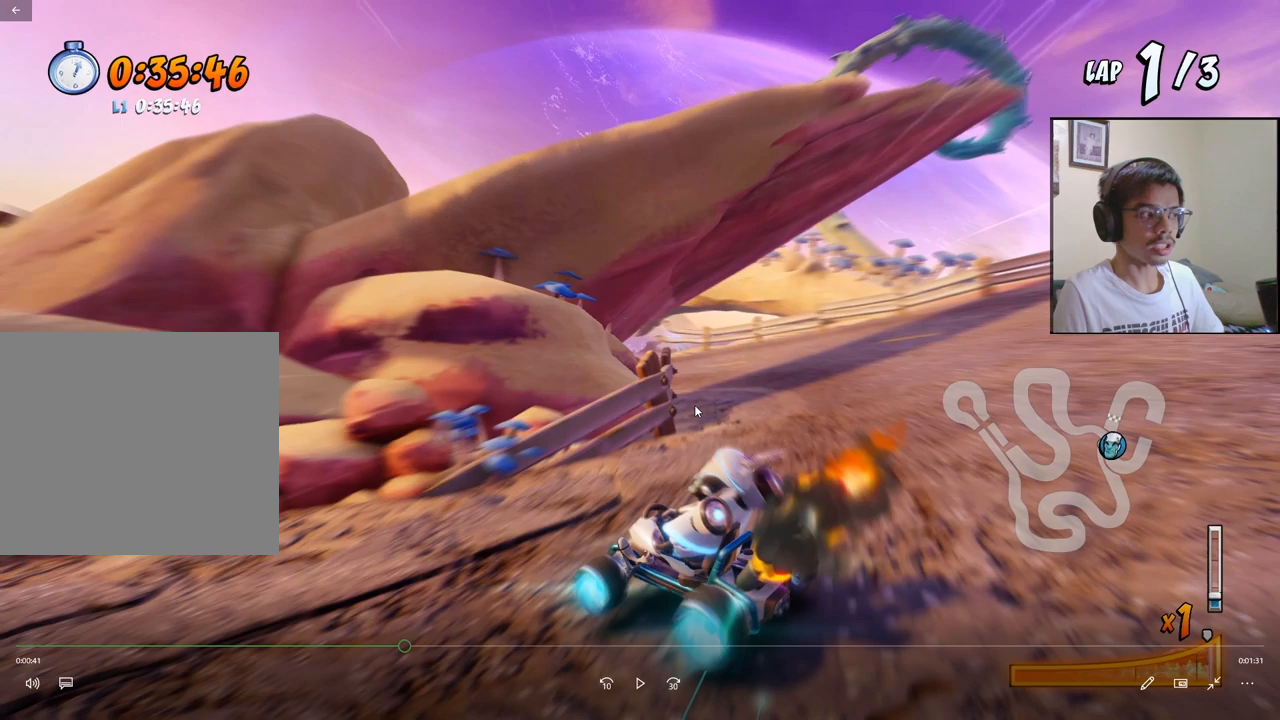
Gameplay with a controller (PlayStation layout); each line is a JSON object with the inputs held at the frame after it. "events" lists button and stick changes between this image and that frame as [ms after this image, input, new state], when the widget could be followed in between. Not read: right_stick.
{"buttons": ["CROSS", "L1", "R2", "DPAD_UP", "DPAD_RIGHT"], "left_stick": "center", "events": []}
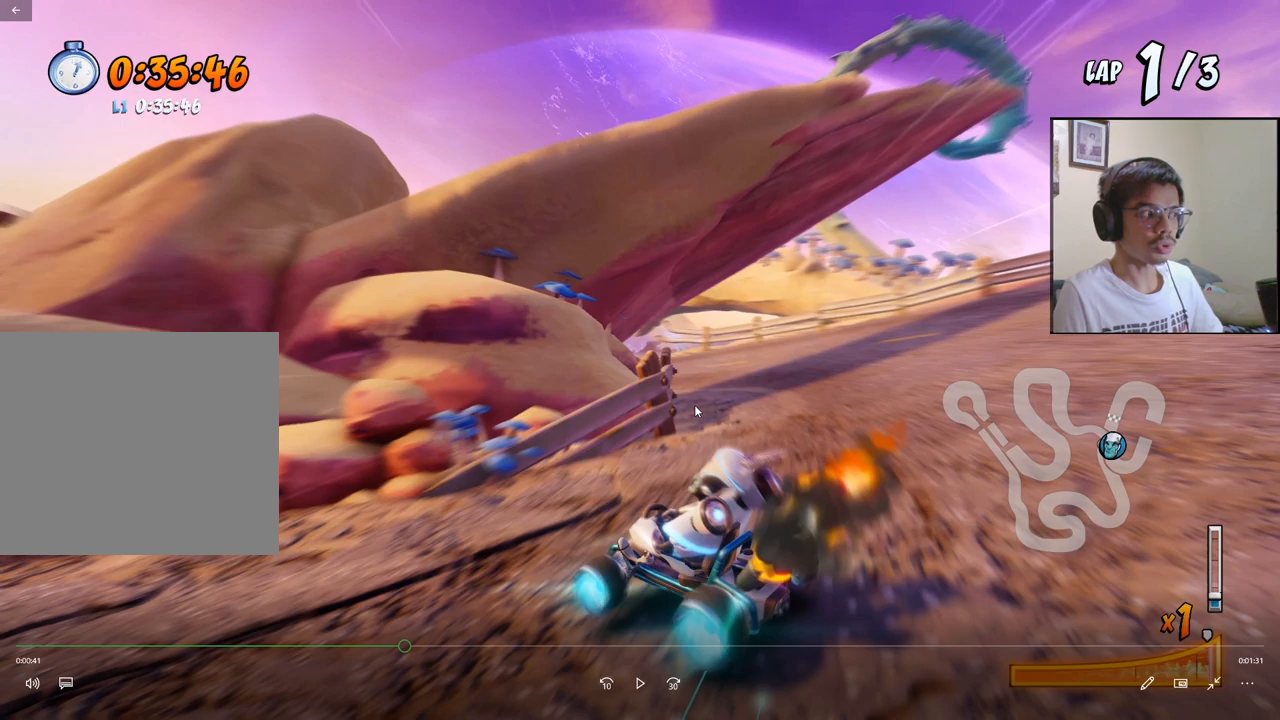
{"buttons": ["CROSS", "L1", "R2", "DPAD_UP", "DPAD_RIGHT"], "left_stick": "center", "events": []}
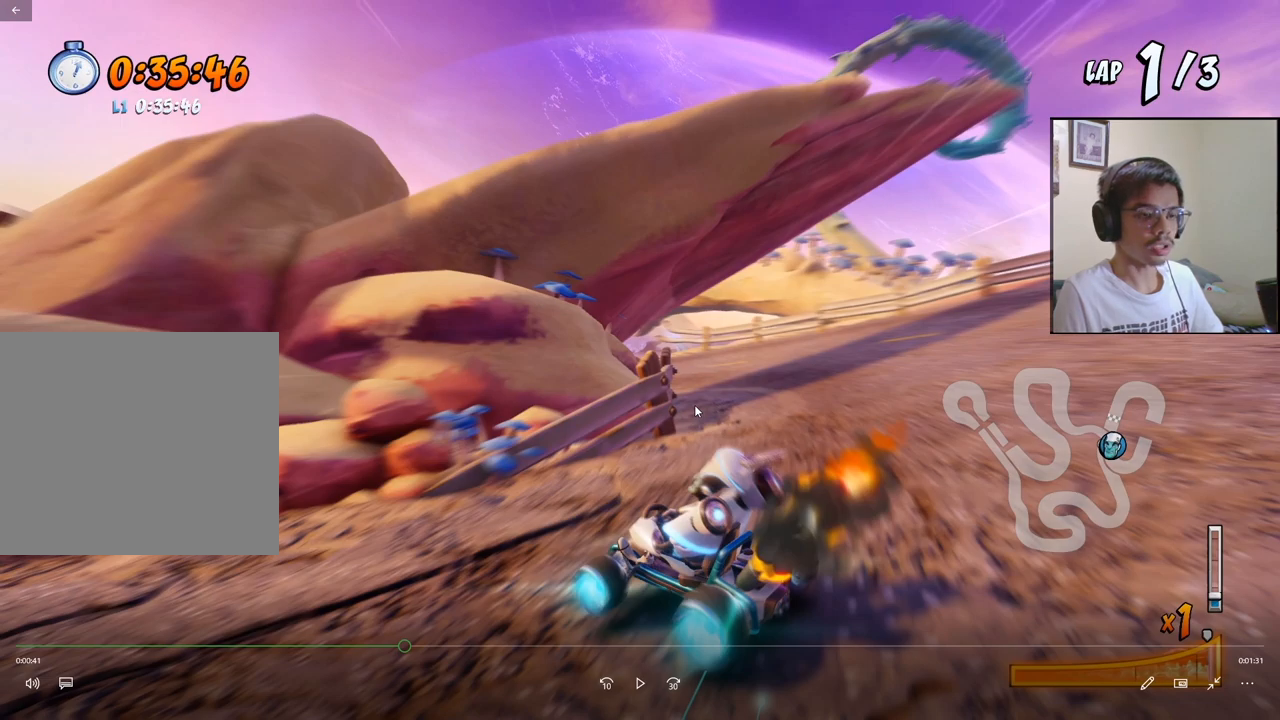
{"buttons": ["CROSS", "DPAD_DOWN", "DPAD_LEFT"], "left_stick": "center", "events": [[400, "DPAD_LEFT", "down"], [400, "DPAD_RIGHT", "up"], [417, "DPAD_UP", "up"], [417, "L1", "up"], [417, "R2", "up"], [450, "DPAD_DOWN", "down"]]}
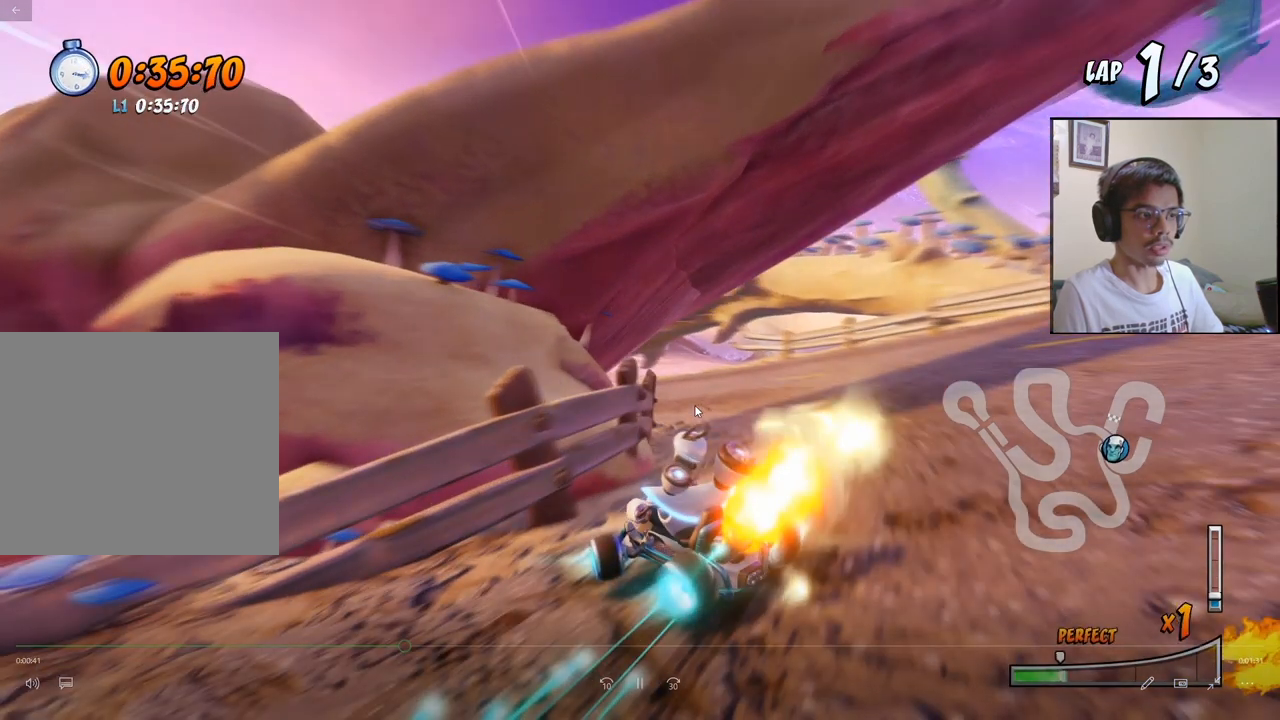
{"buttons": ["CROSS", "R2", "DPAD_LEFT"], "left_stick": "center", "events": [[100, "R2", "down"], [100, "SQUARE", "down"], [117, "CROSS", "up"], [250, "CROSS", "down"], [283, "SQUARE", "up"], [317, "DPAD_DOWN", "up"], [333, "DPAD_LEFT", "up"], [417, "DPAD_LEFT", "down"]]}
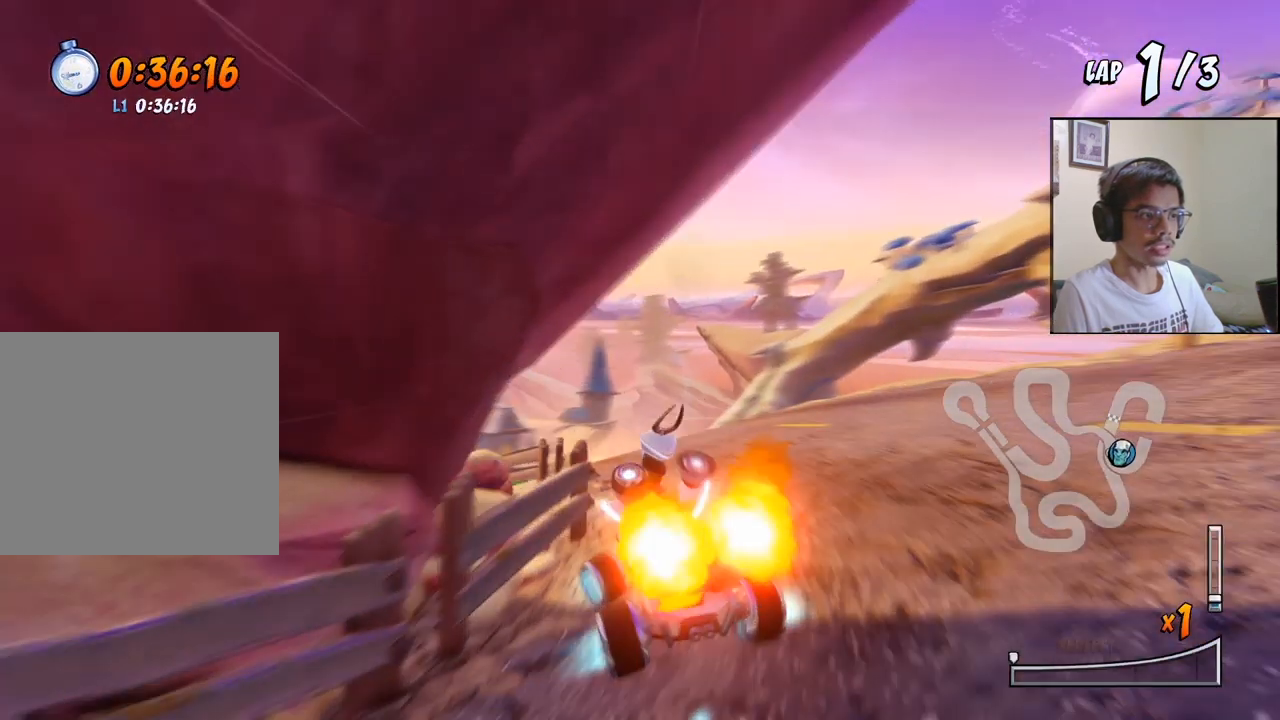
{"buttons": ["CROSS", "R2", "DPAD_LEFT"], "left_stick": "center", "events": []}
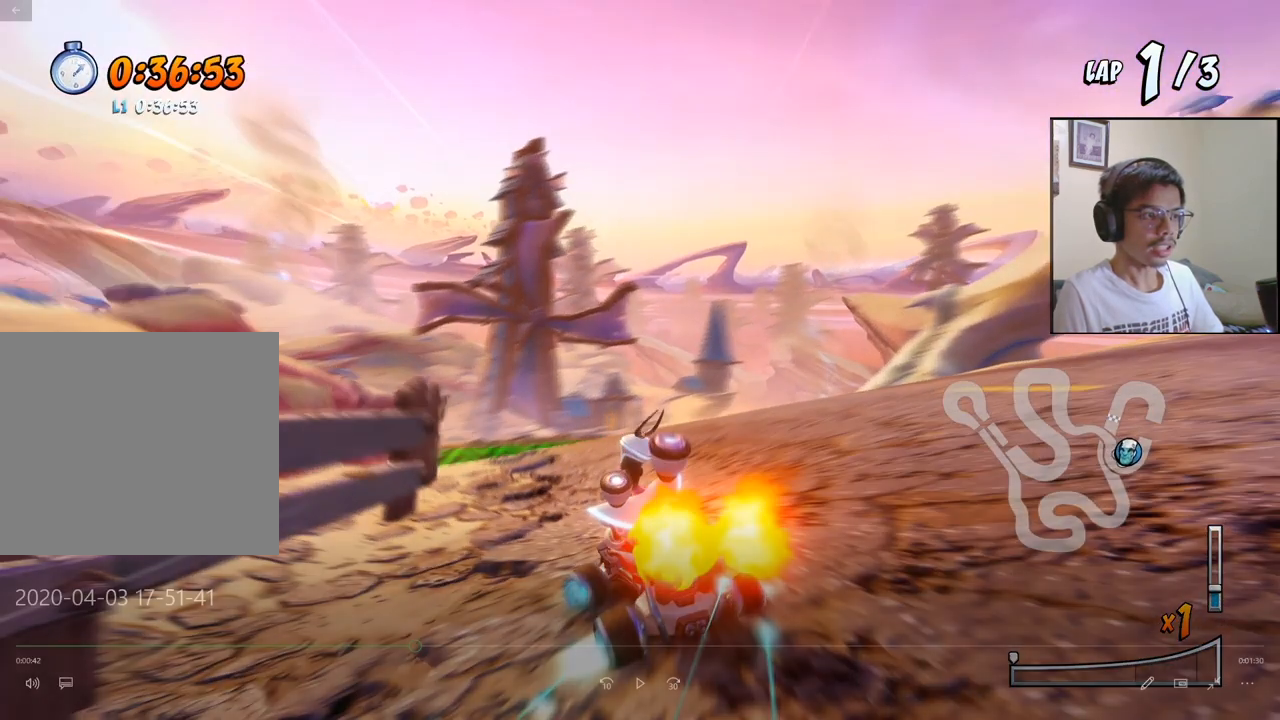
{"buttons": ["CROSS", "R2", "DPAD_LEFT"], "left_stick": "center", "events": []}
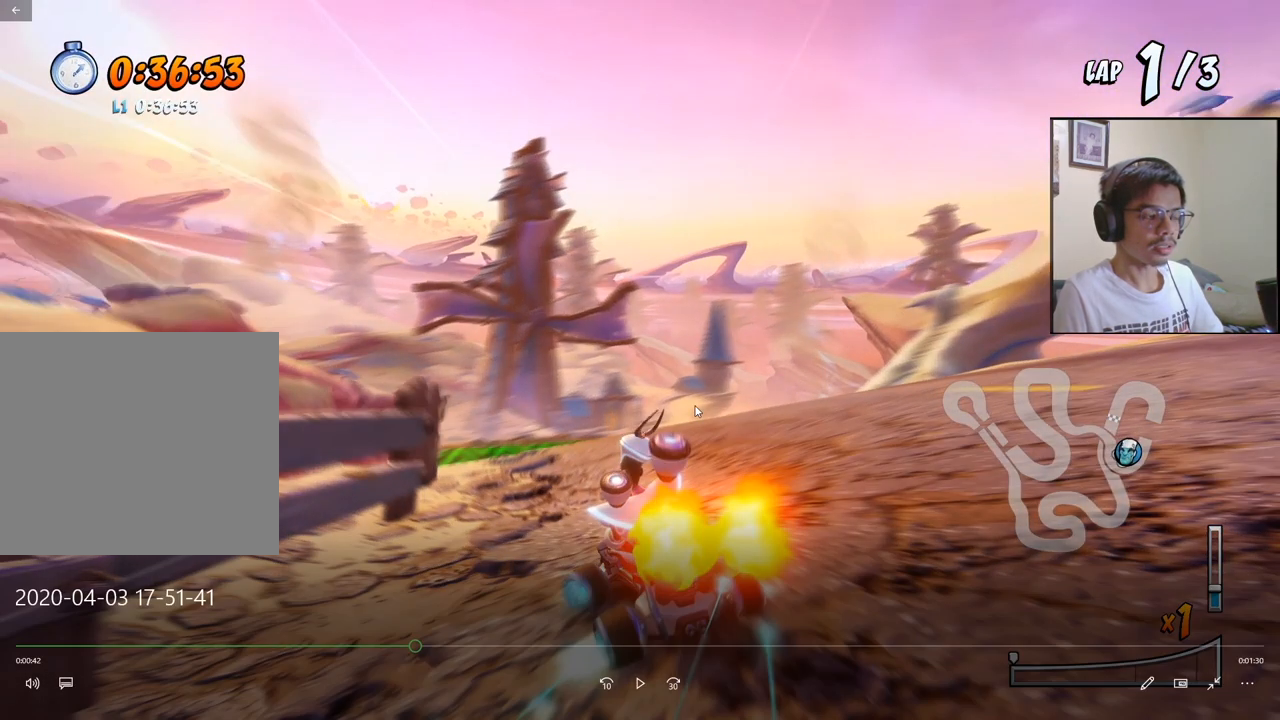
{"buttons": ["CROSS", "R2", "DPAD_LEFT"], "left_stick": "center", "events": []}
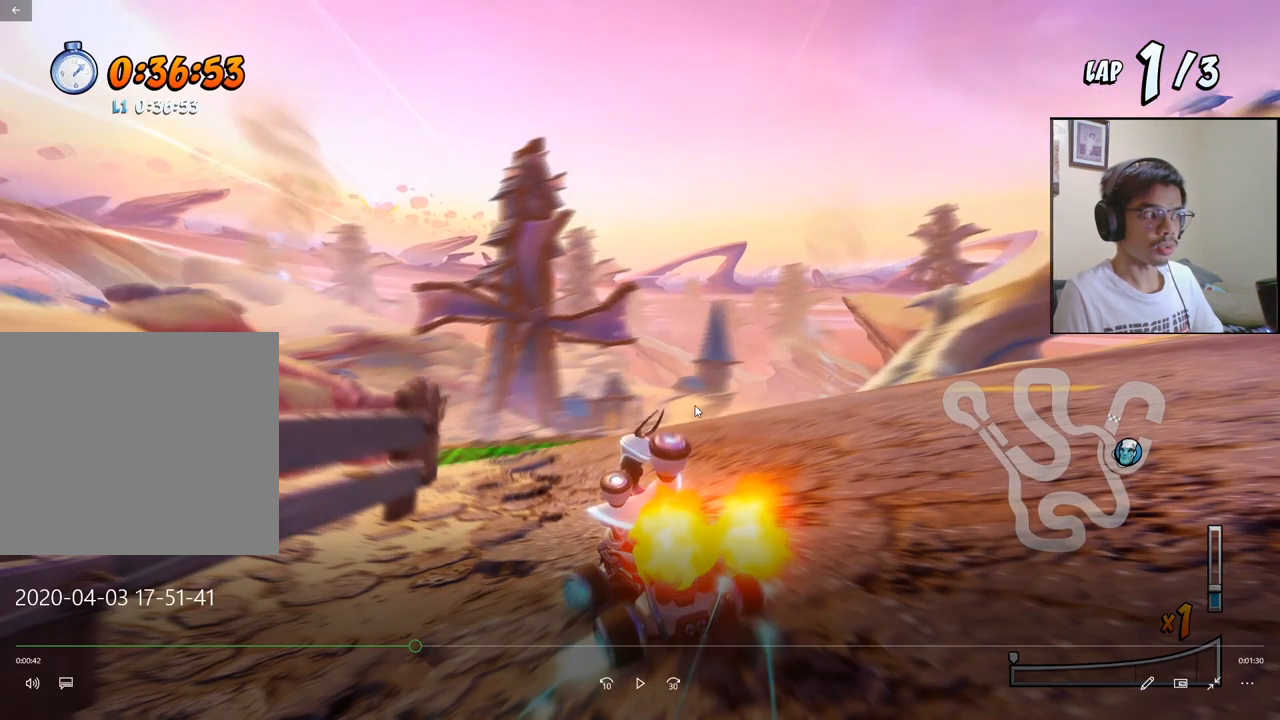
{"buttons": ["CROSS", "R2", "DPAD_LEFT"], "left_stick": "center", "events": []}
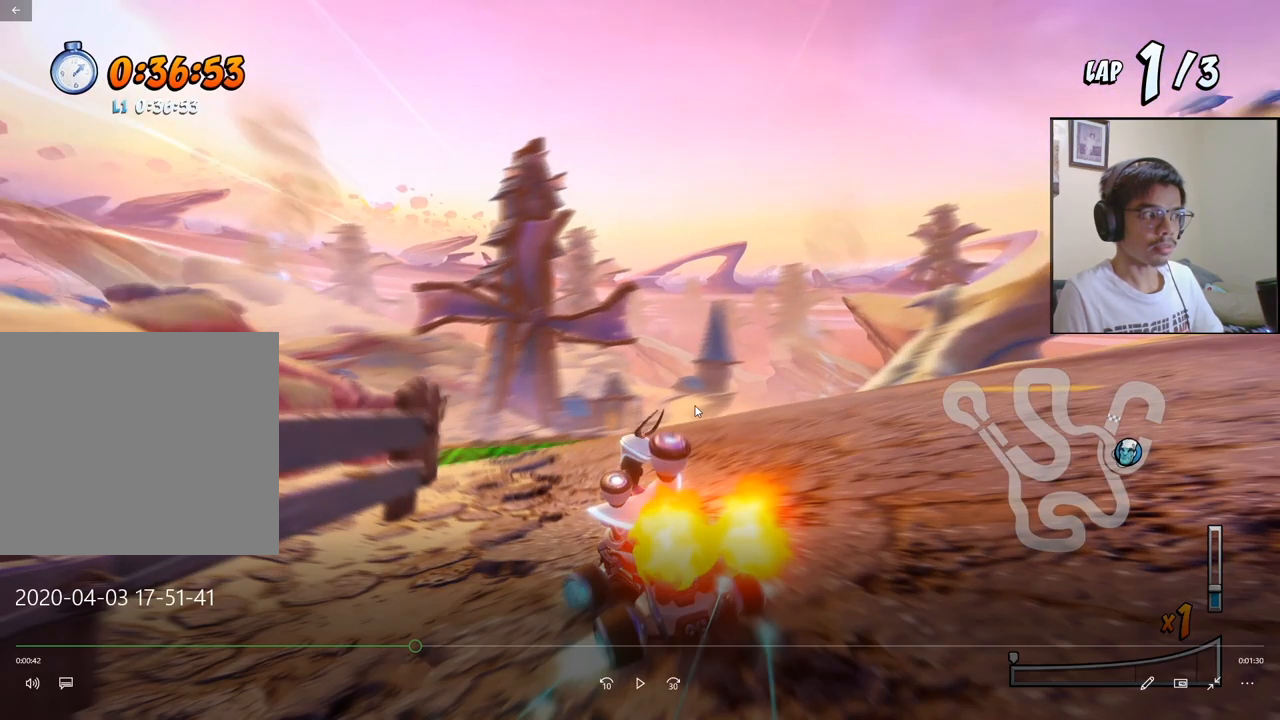
{"buttons": ["CROSS", "R2", "DPAD_LEFT"], "left_stick": "center", "events": []}
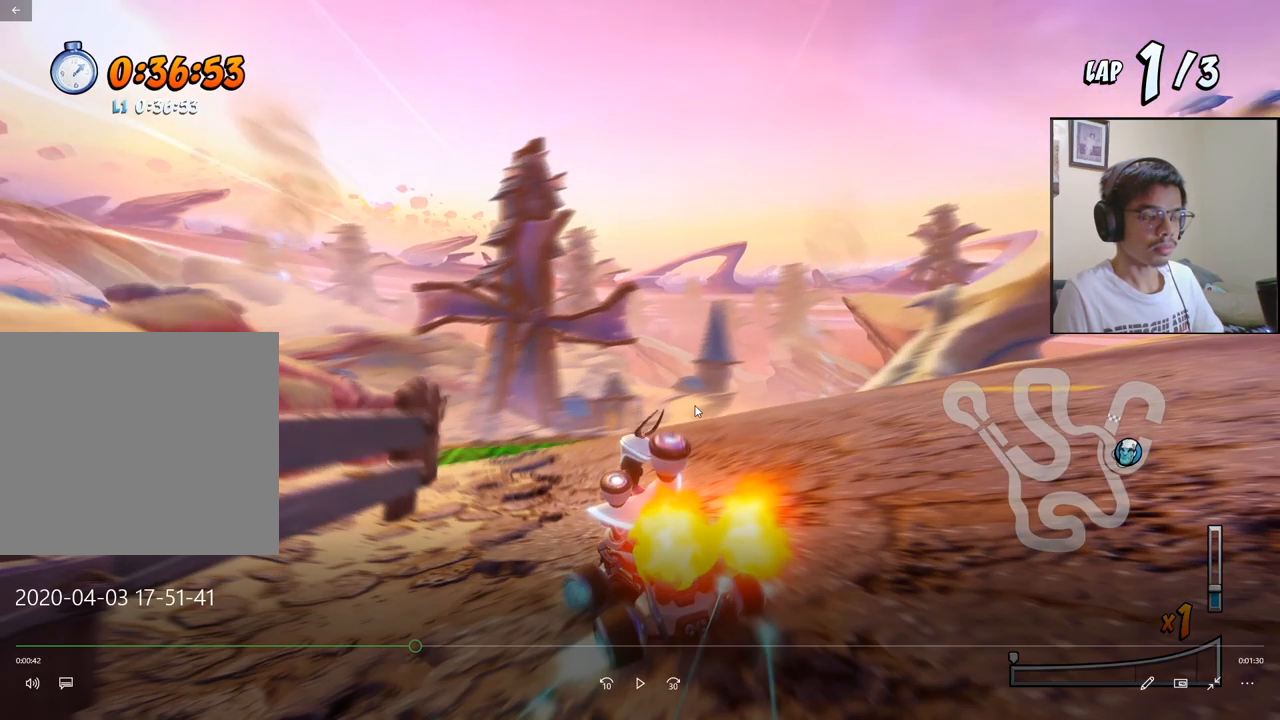
{"buttons": ["CROSS", "R2", "DPAD_LEFT"], "left_stick": "center", "events": []}
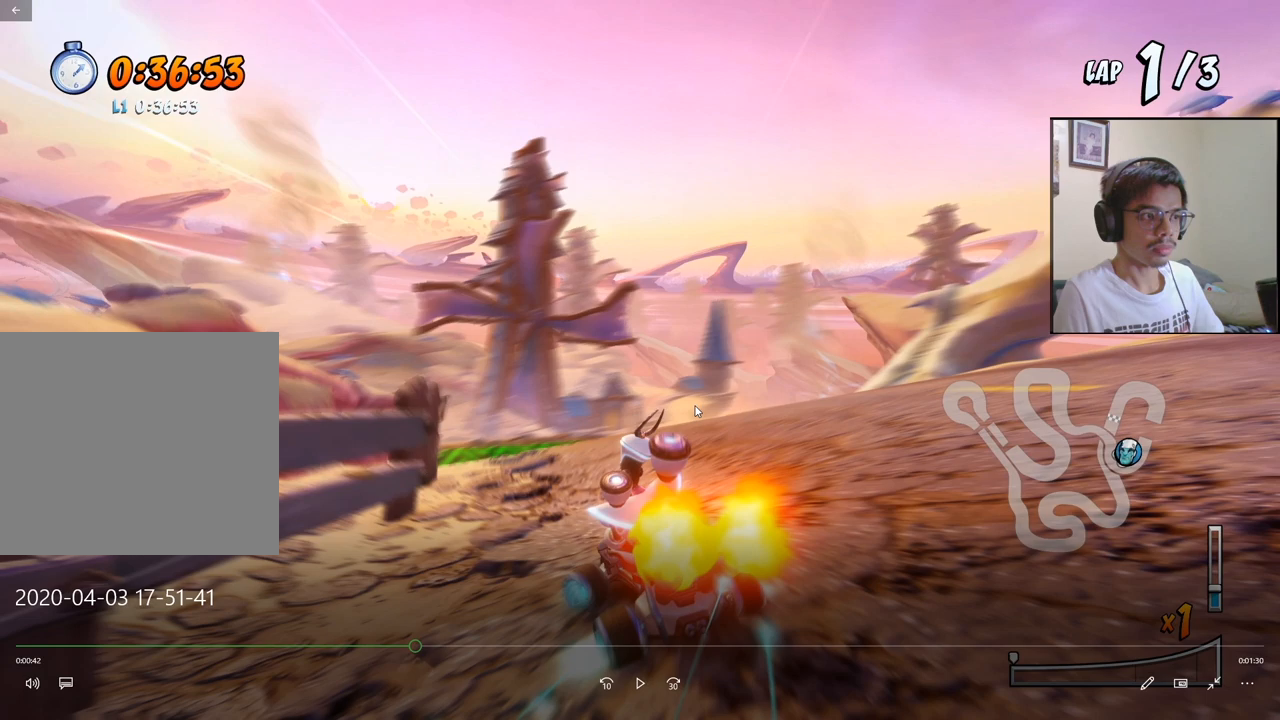
{"buttons": ["CROSS", "R2", "DPAD_LEFT"], "left_stick": "center", "events": []}
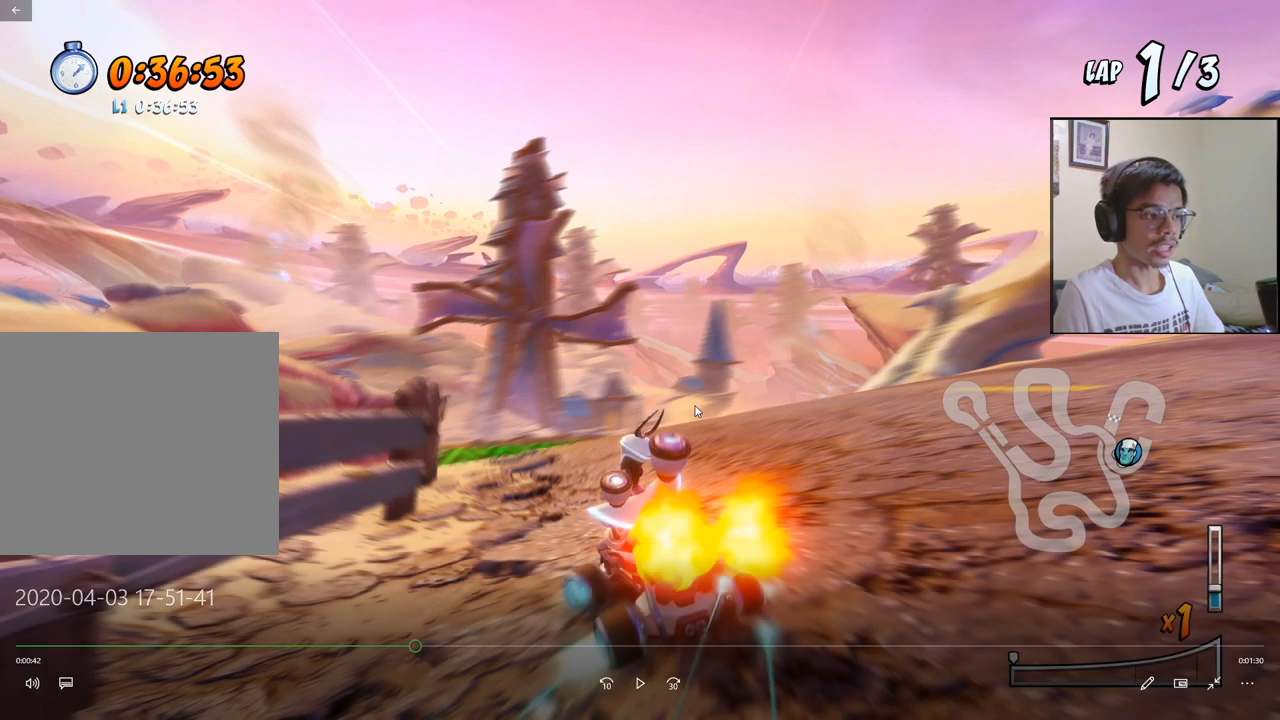
{"buttons": ["CROSS", "R2", "DPAD_LEFT"], "left_stick": "center", "events": []}
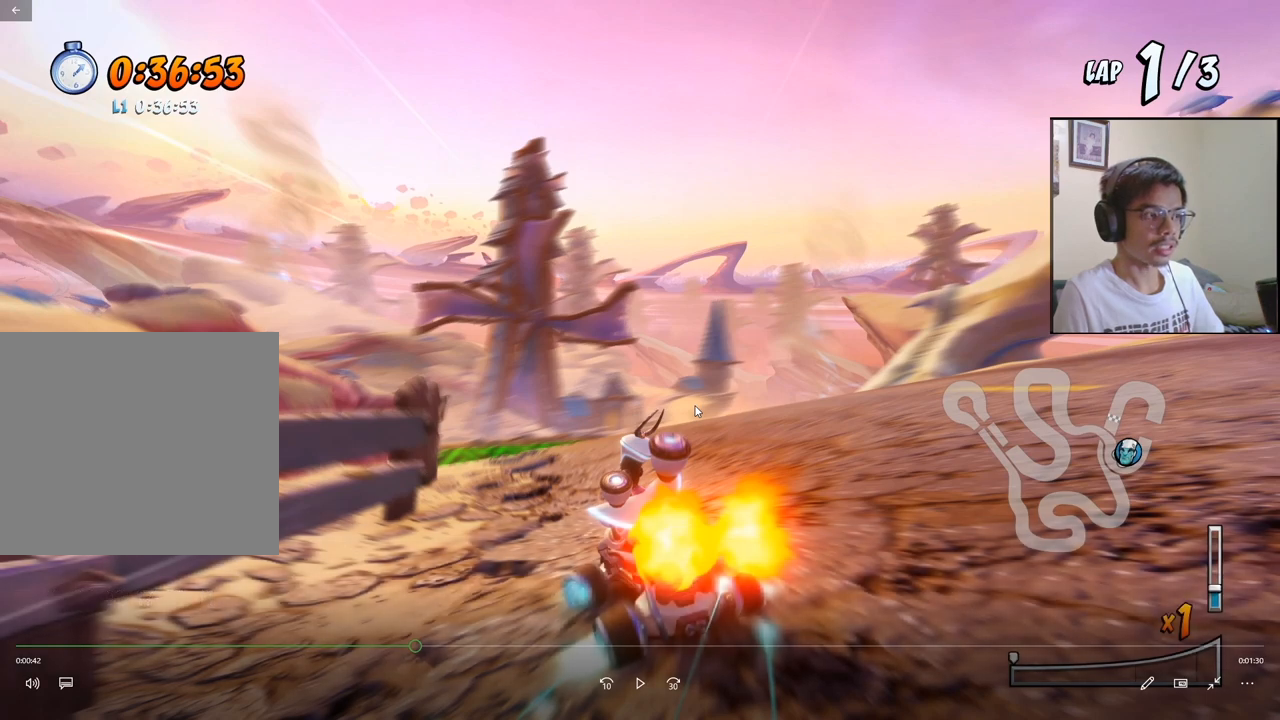
{"buttons": ["CROSS", "R2", "DPAD_LEFT"], "left_stick": "center", "events": []}
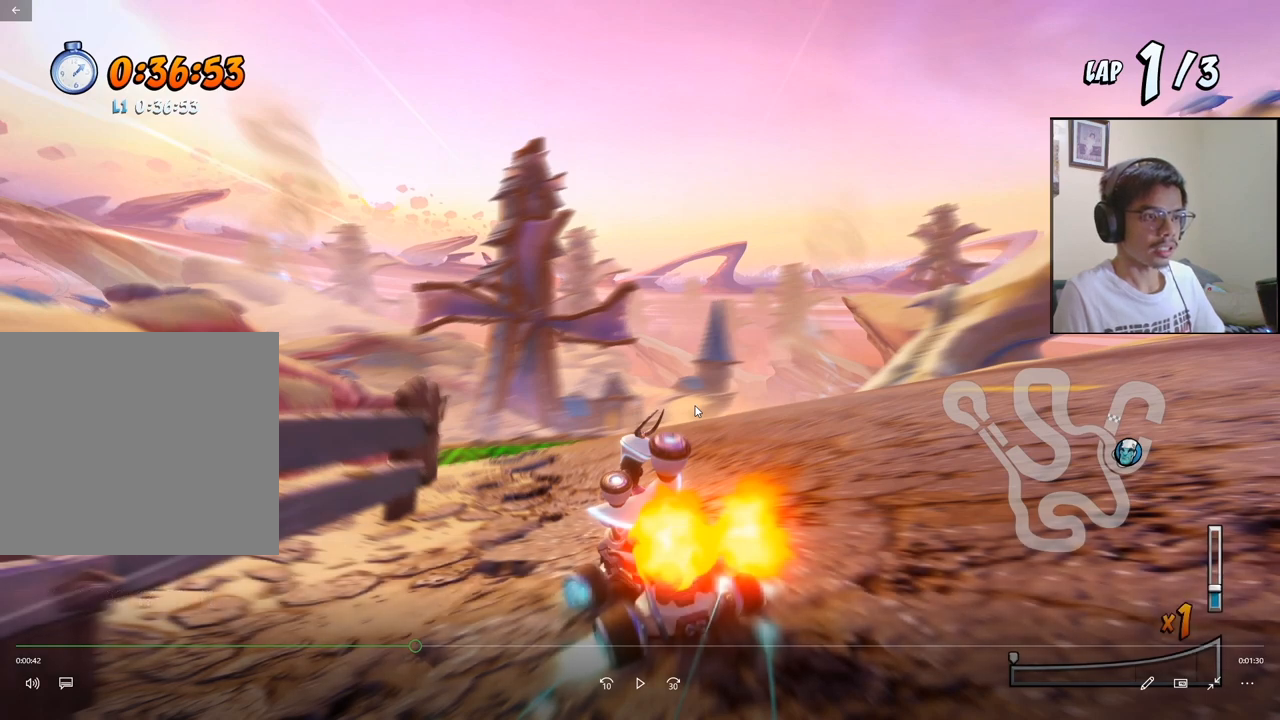
{"buttons": ["CROSS", "R2", "DPAD_LEFT"], "left_stick": "center", "events": []}
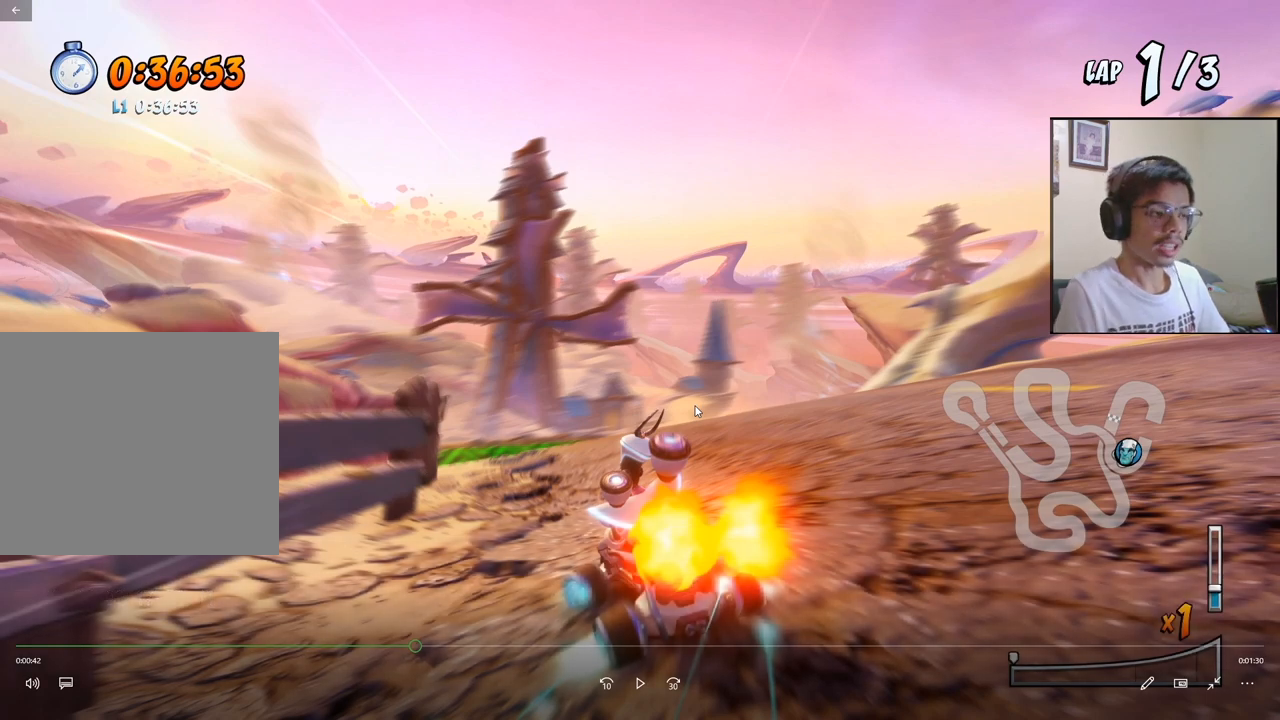
{"buttons": ["CROSS", "R2", "DPAD_LEFT"], "left_stick": "center", "events": []}
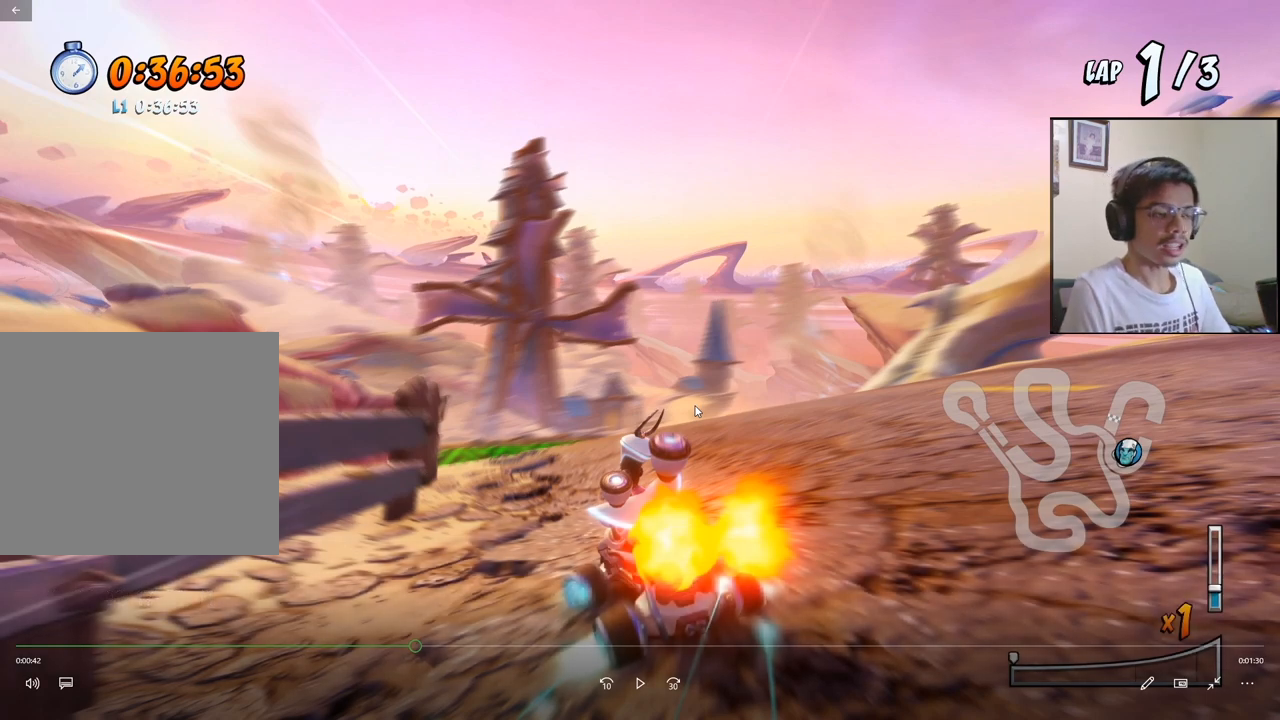
{"buttons": ["CROSS", "R2", "DPAD_LEFT"], "left_stick": "center", "events": []}
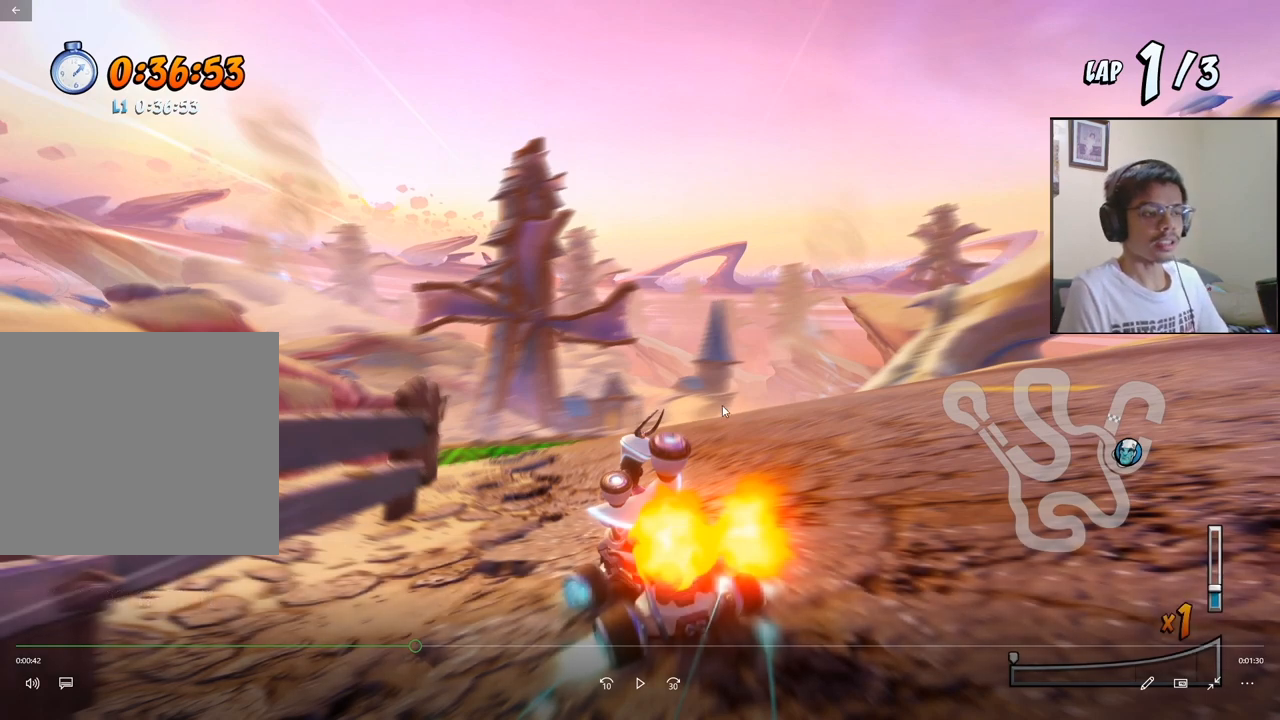
{"buttons": ["CROSS", "R2", "DPAD_LEFT"], "left_stick": "center", "events": []}
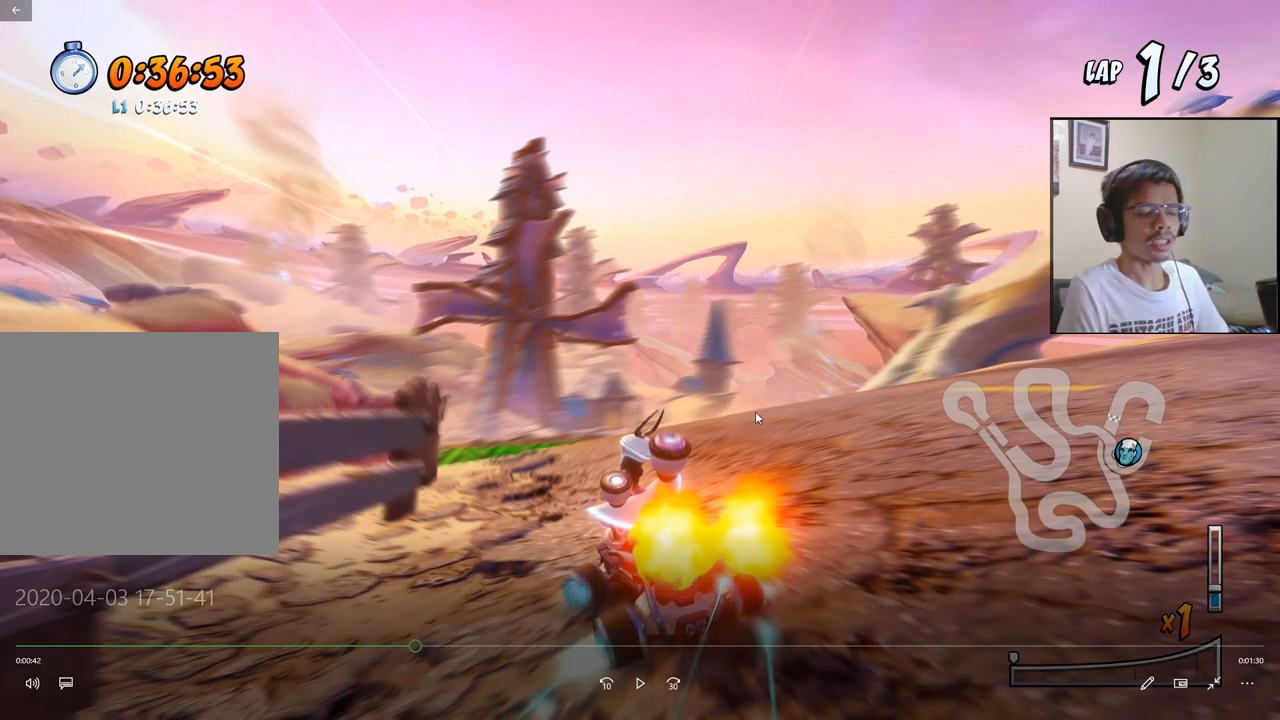
{"buttons": ["CROSS", "R2", "DPAD_LEFT"], "left_stick": "center", "events": []}
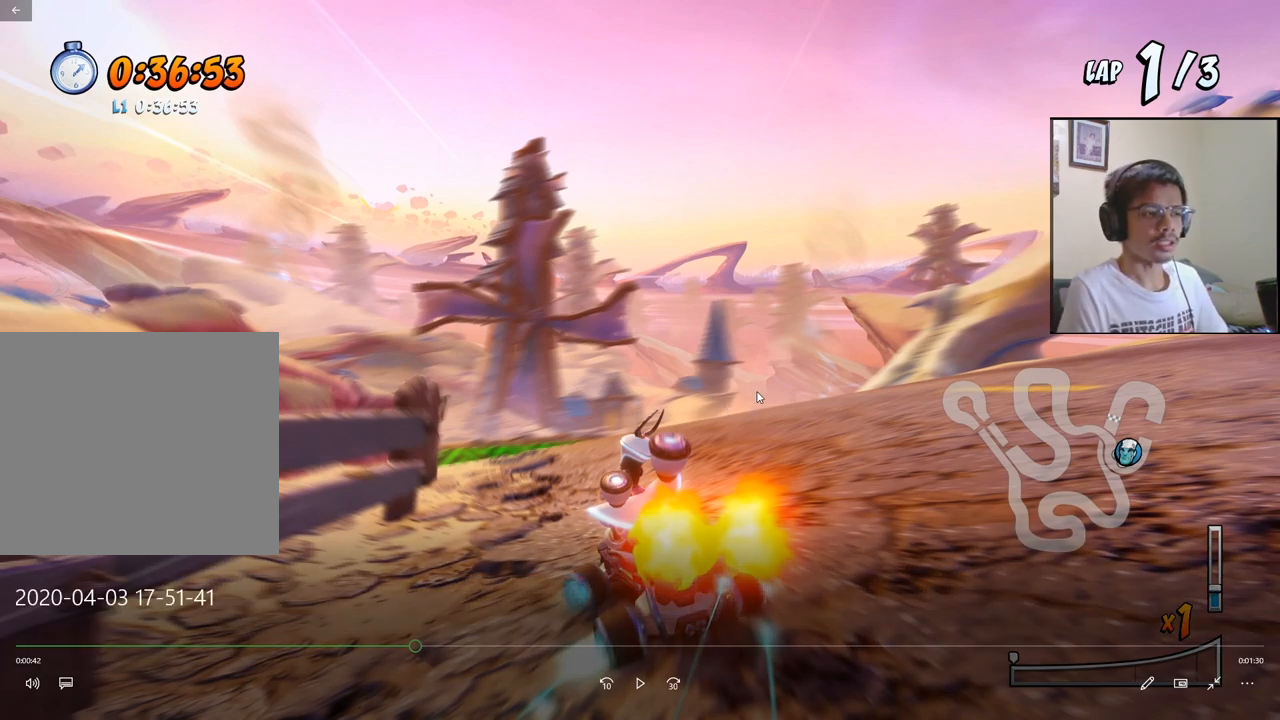
{"buttons": ["CROSS", "R2", "DPAD_LEFT"], "left_stick": "center", "events": []}
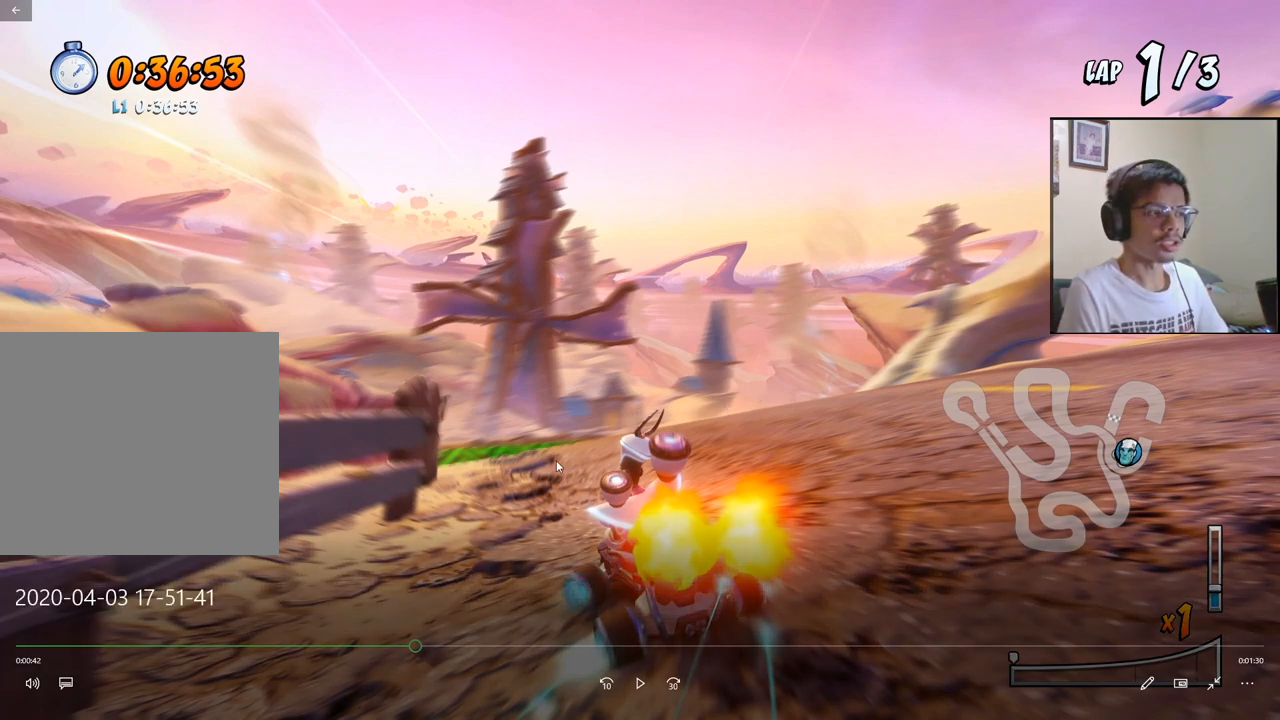
{"buttons": ["CROSS", "R2", "DPAD_LEFT"], "left_stick": "center", "events": []}
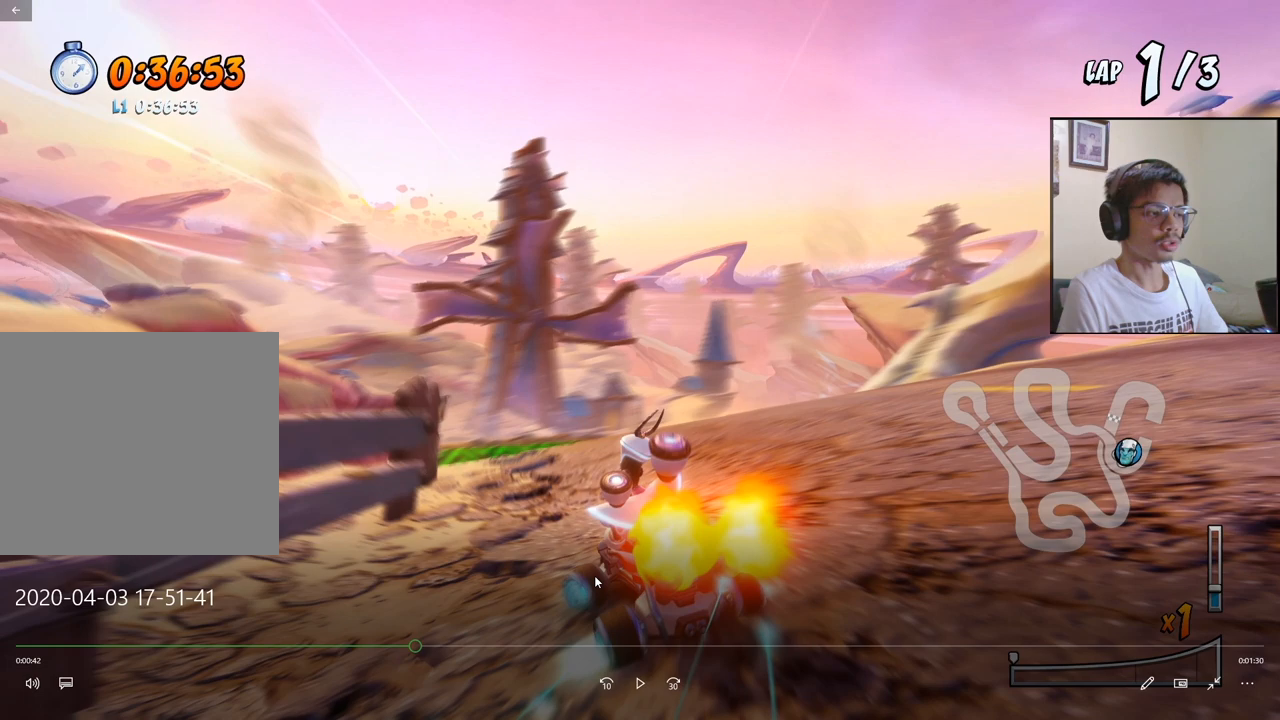
{"buttons": ["CROSS", "R2", "DPAD_LEFT"], "left_stick": "center", "events": []}
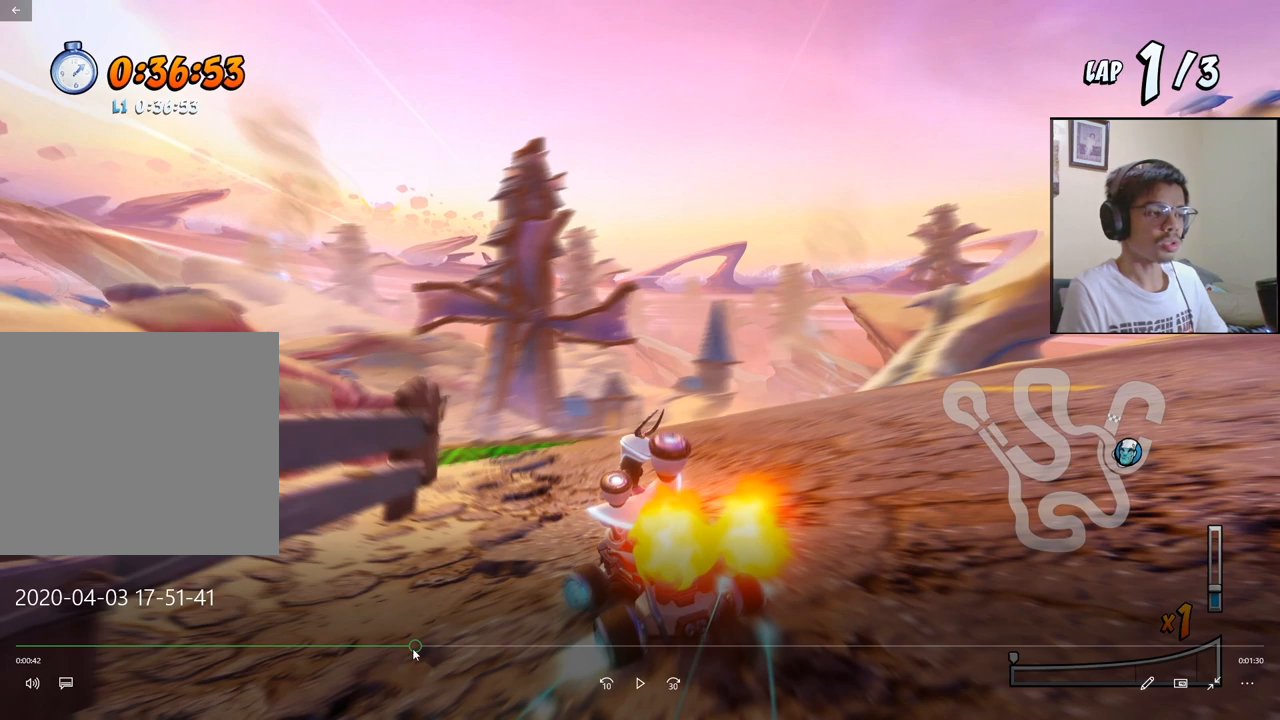
{"buttons": ["CROSS", "R2", "DPAD_LEFT"], "left_stick": "center", "events": []}
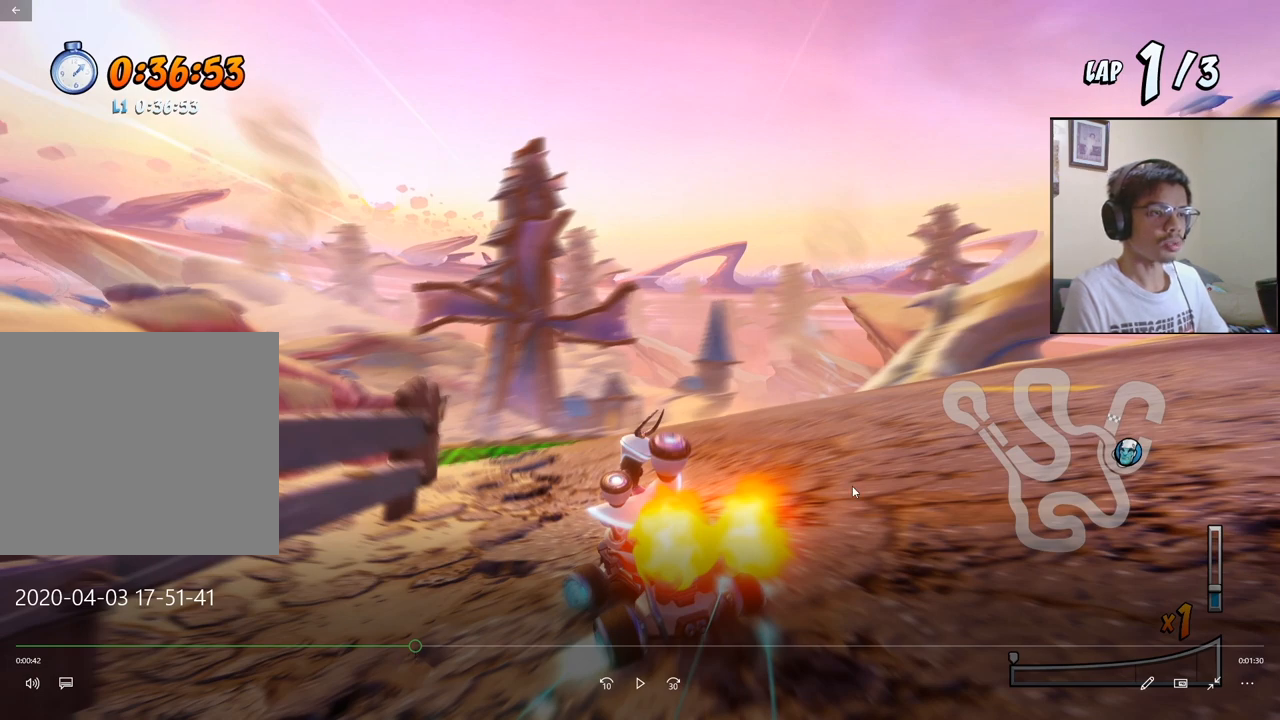
{"buttons": ["CROSS", "R2", "DPAD_LEFT"], "left_stick": "center", "events": []}
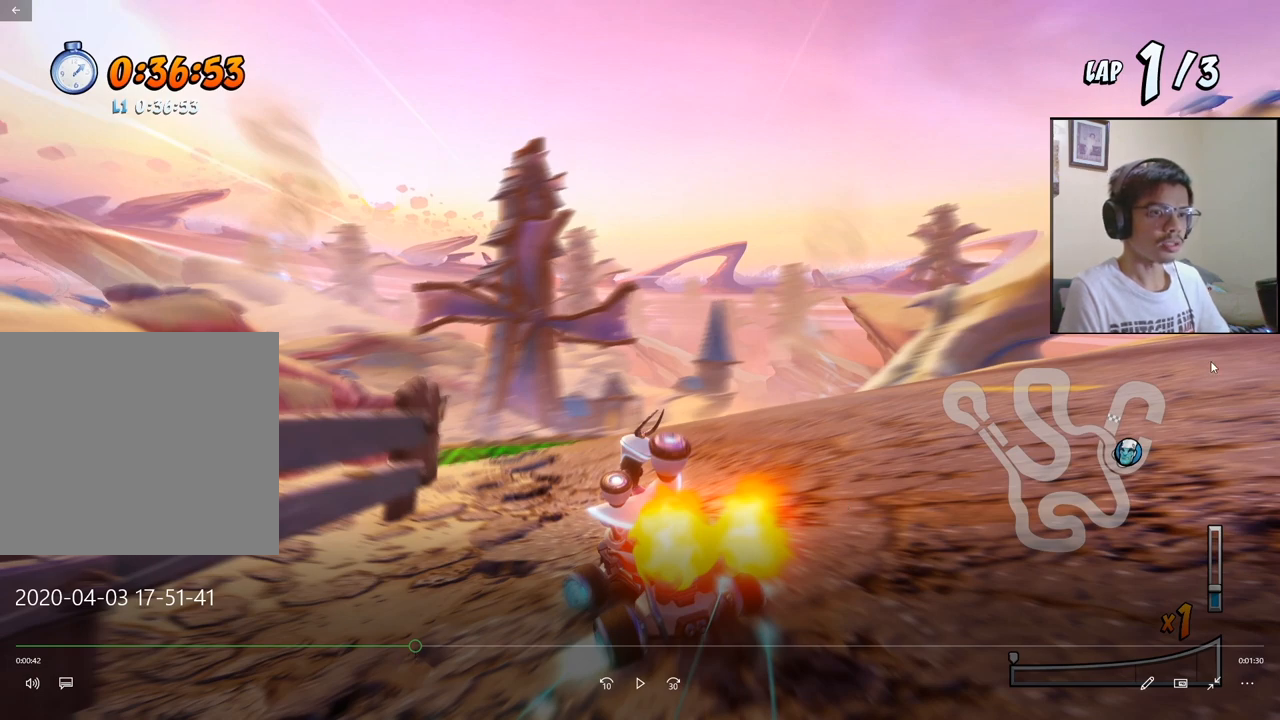
{"buttons": ["CROSS", "R2", "DPAD_LEFT"], "left_stick": "center", "events": []}
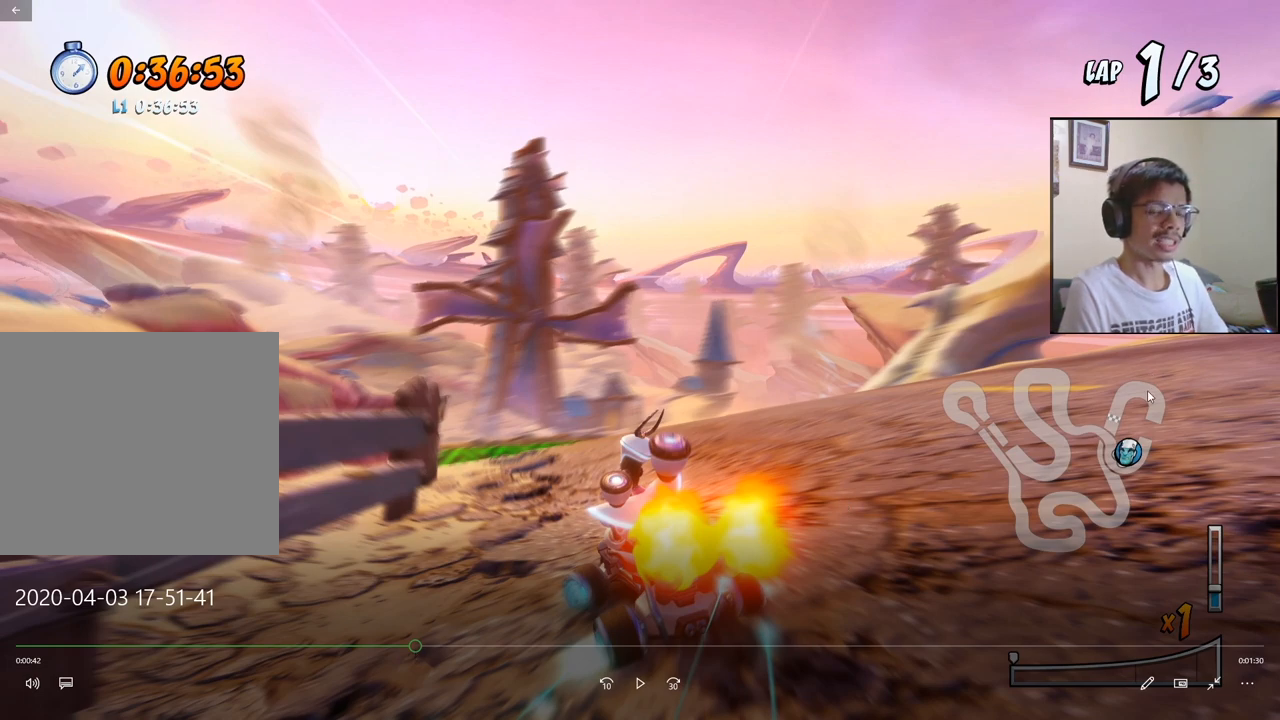
{"buttons": ["CROSS", "R2", "DPAD_LEFT"], "left_stick": "center", "events": []}
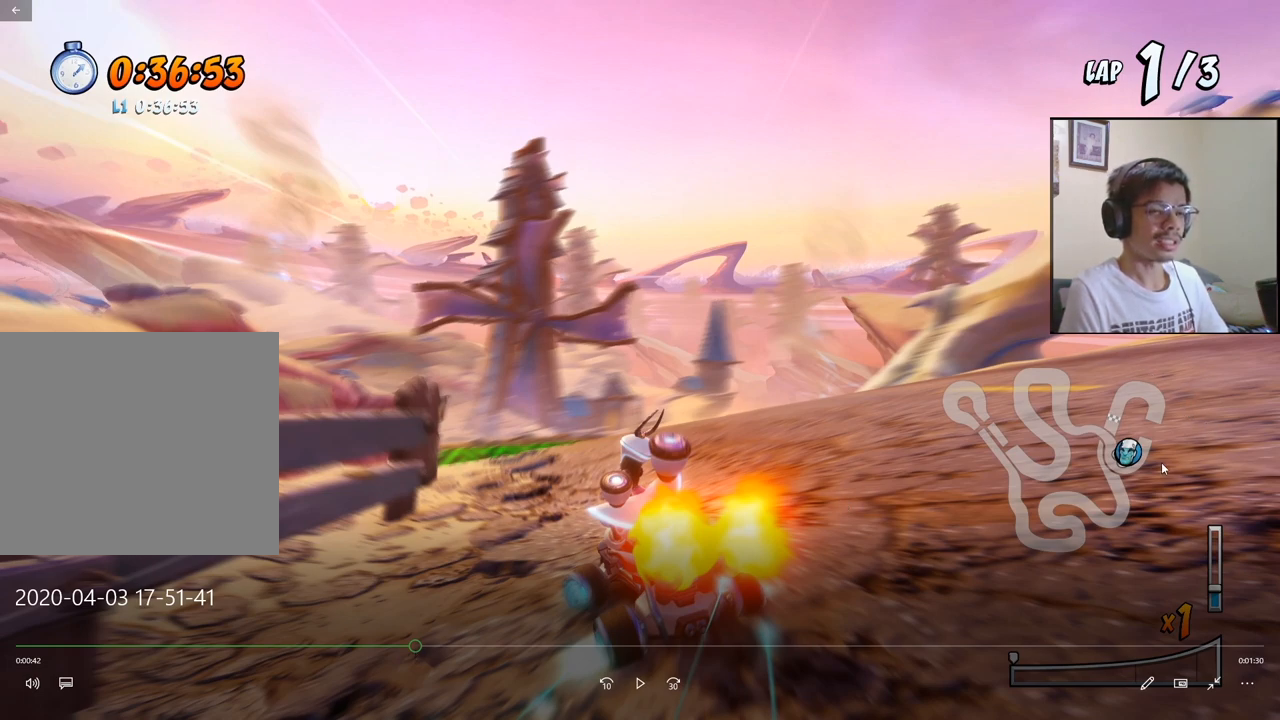
{"buttons": ["CROSS", "R2", "DPAD_LEFT"], "left_stick": "center", "events": []}
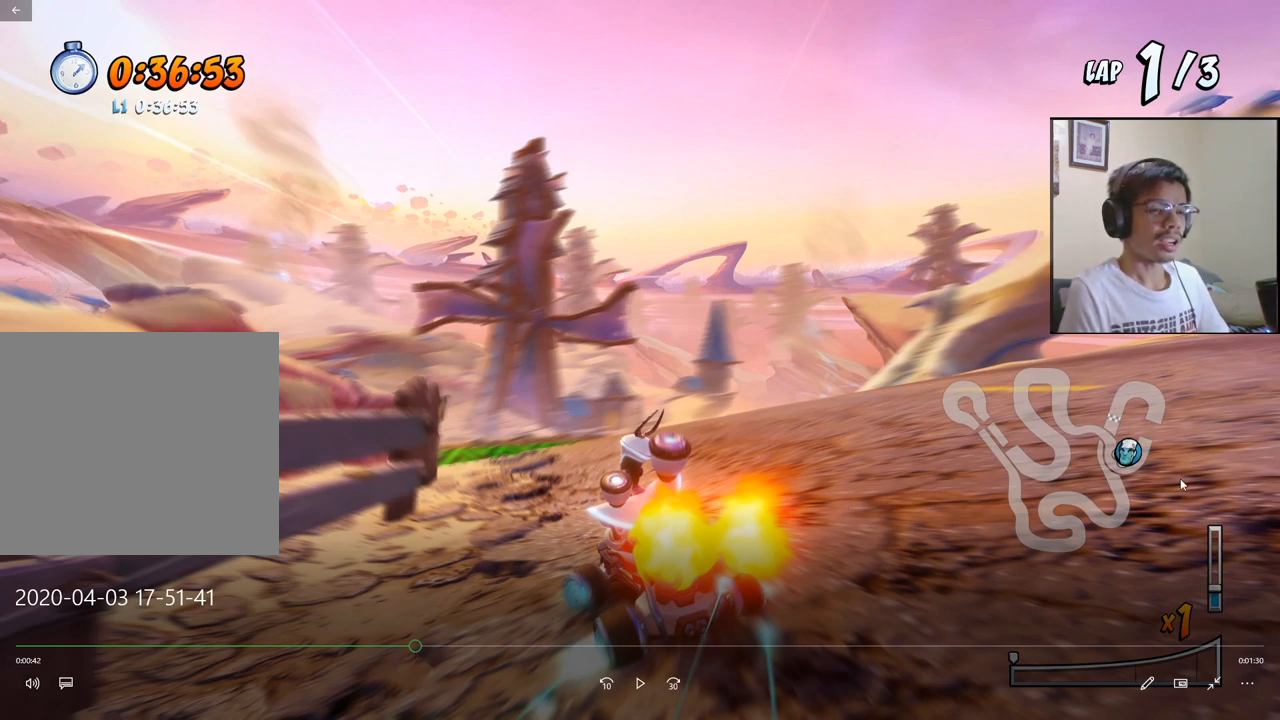
{"buttons": ["CROSS", "R2", "DPAD_LEFT"], "left_stick": "center", "events": []}
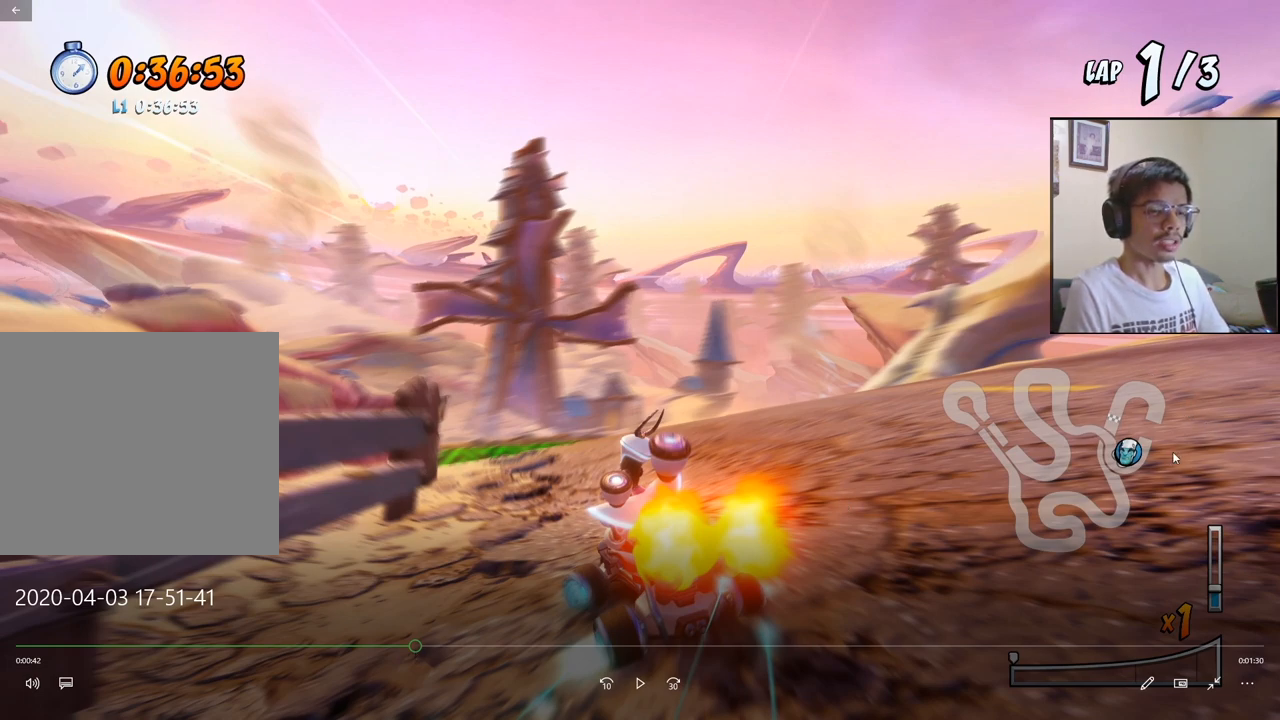
{"buttons": ["CROSS", "R2", "DPAD_LEFT"], "left_stick": "center", "events": []}
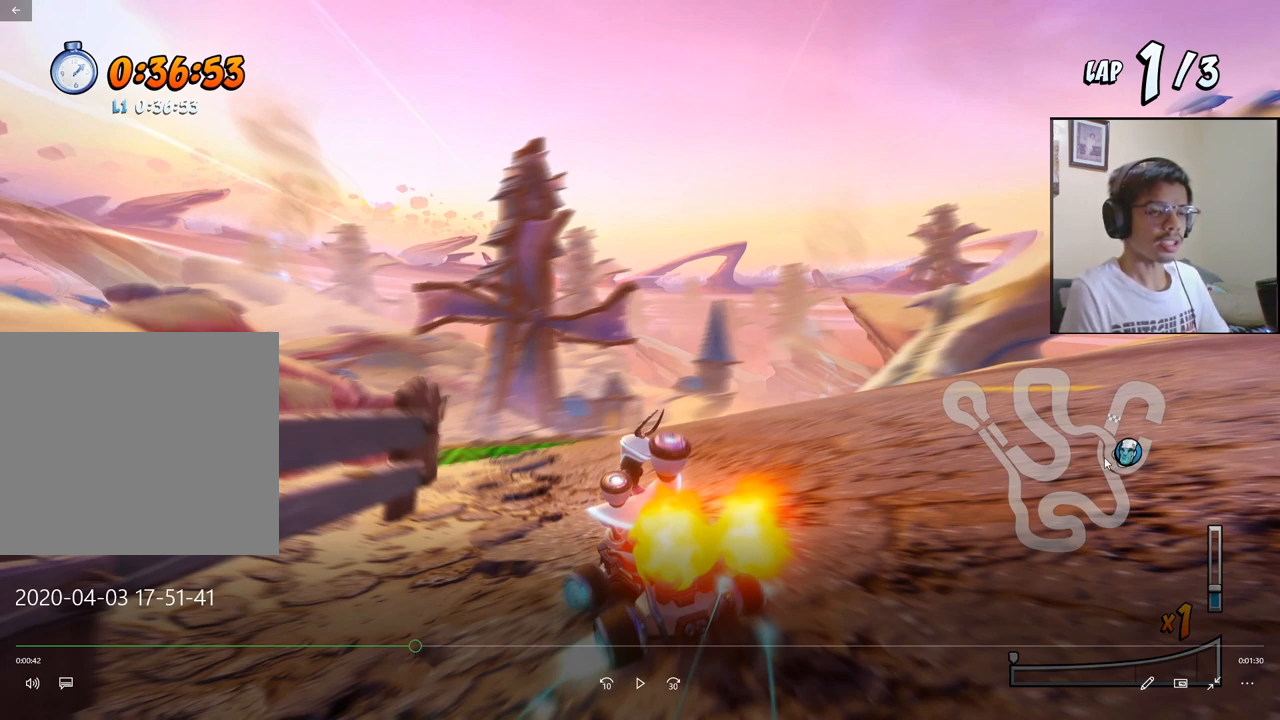
{"buttons": ["CROSS", "R2", "DPAD_LEFT"], "left_stick": "center", "events": []}
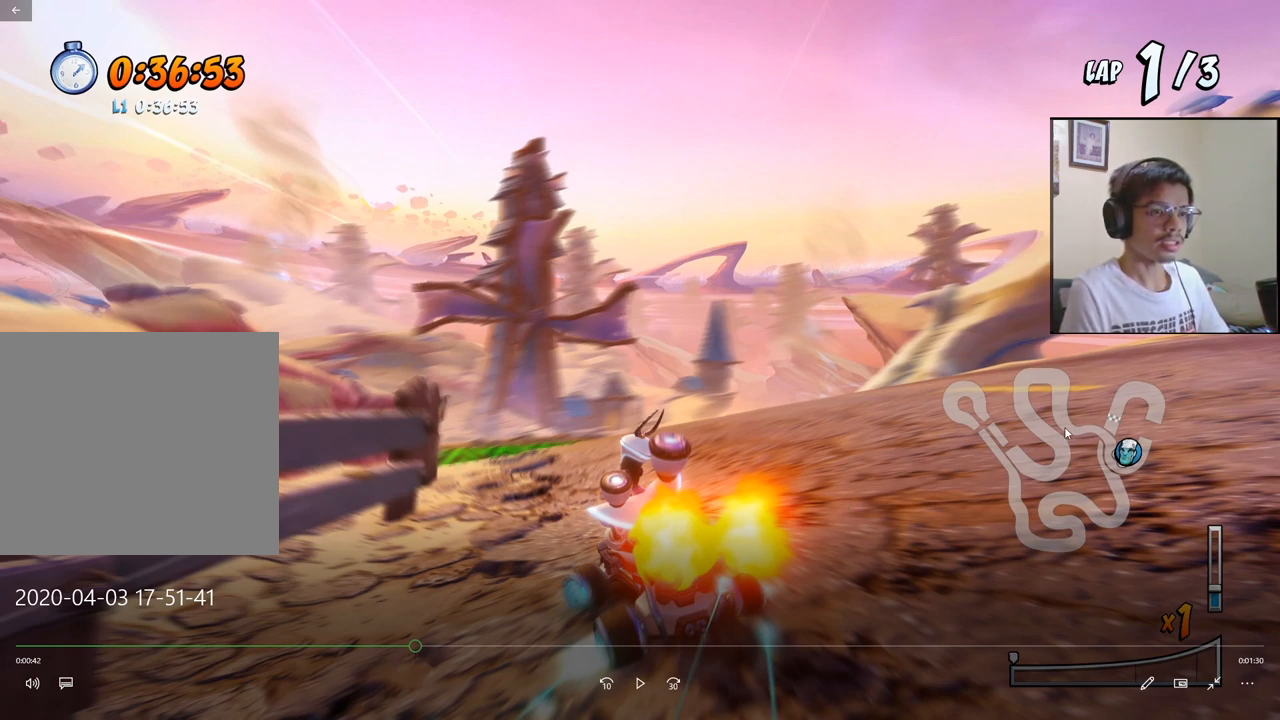
{"buttons": ["CROSS", "R2", "DPAD_LEFT"], "left_stick": "center", "events": []}